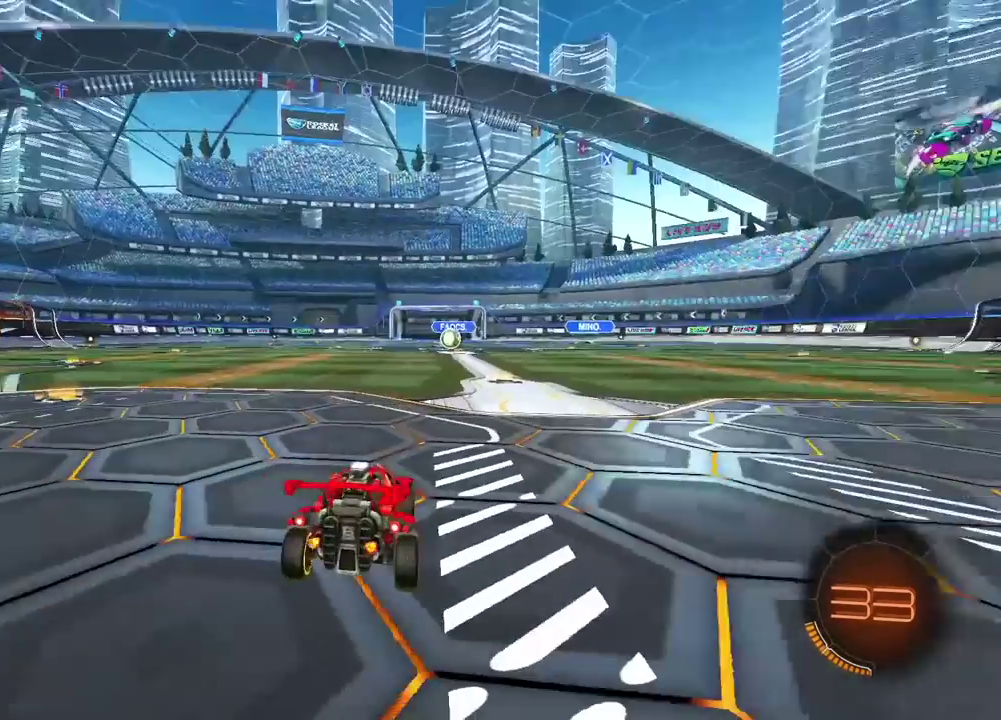
Gameplay with a controller (PlayStation layout); each line is a JSON object with the inputs held at the frame after it. "events" lists button and stick changes between this image and that frame as [ms after this image, input, new state], when the widget could be followed in between.
{"buttons": ["SELECT"], "left_stick": "center", "right_stick": "center", "events": [[100, "SELECT", "down"]]}
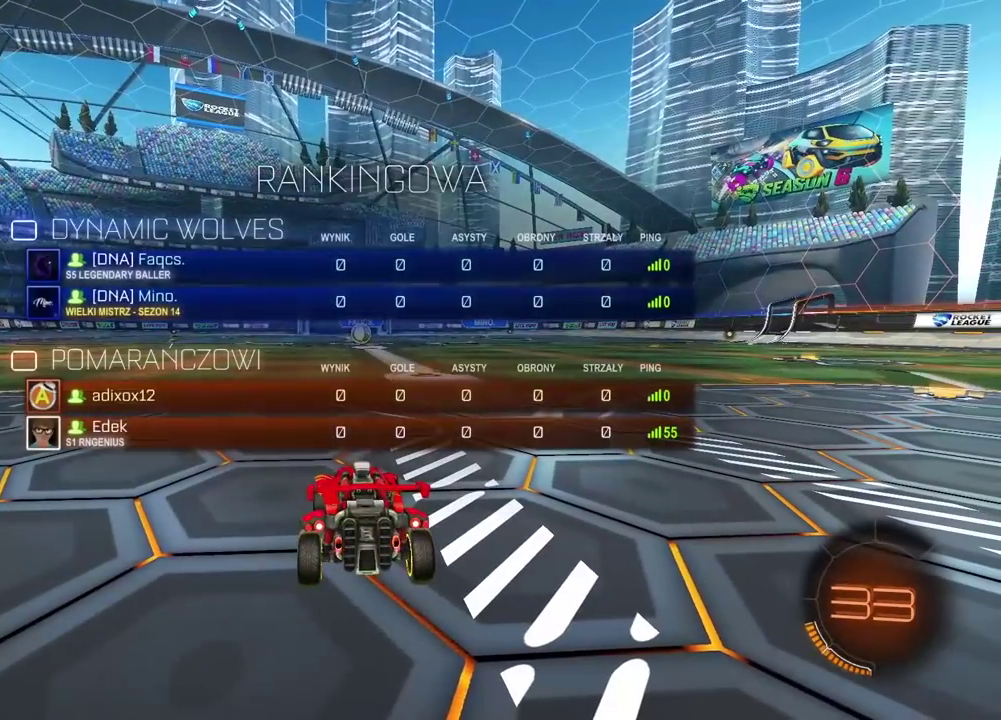
{"buttons": ["R2", "SELECT"], "left_stick": "center", "right_stick": "center", "events": [[233, "R2", "down"]]}
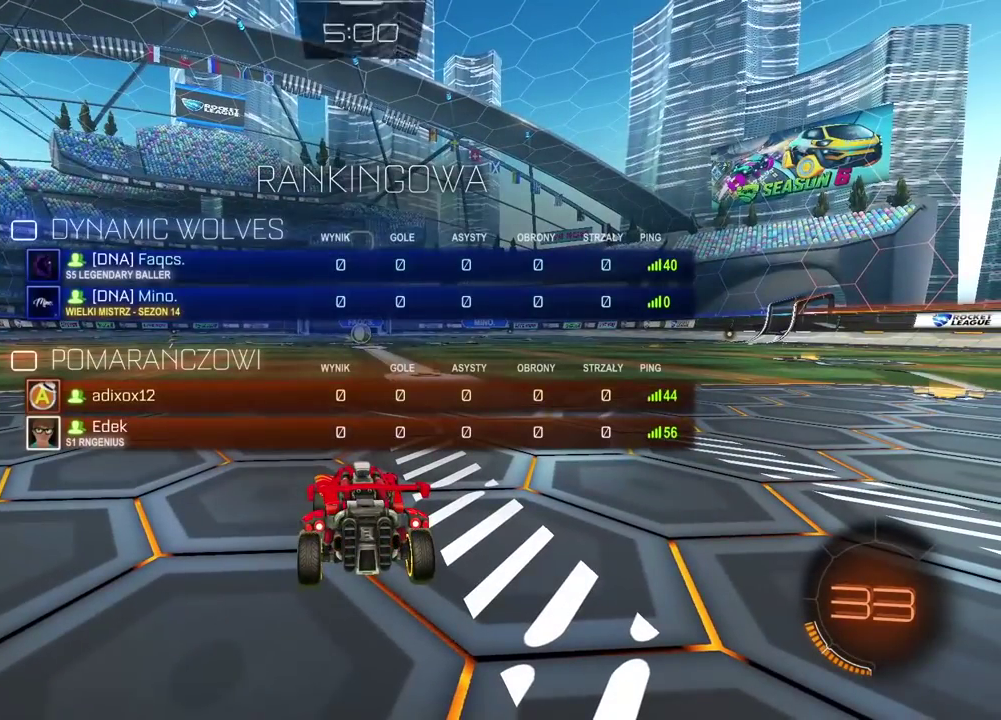
{"buttons": ["R2"], "left_stick": "center", "right_stick": "center", "events": [[100, "SELECT", "up"]]}
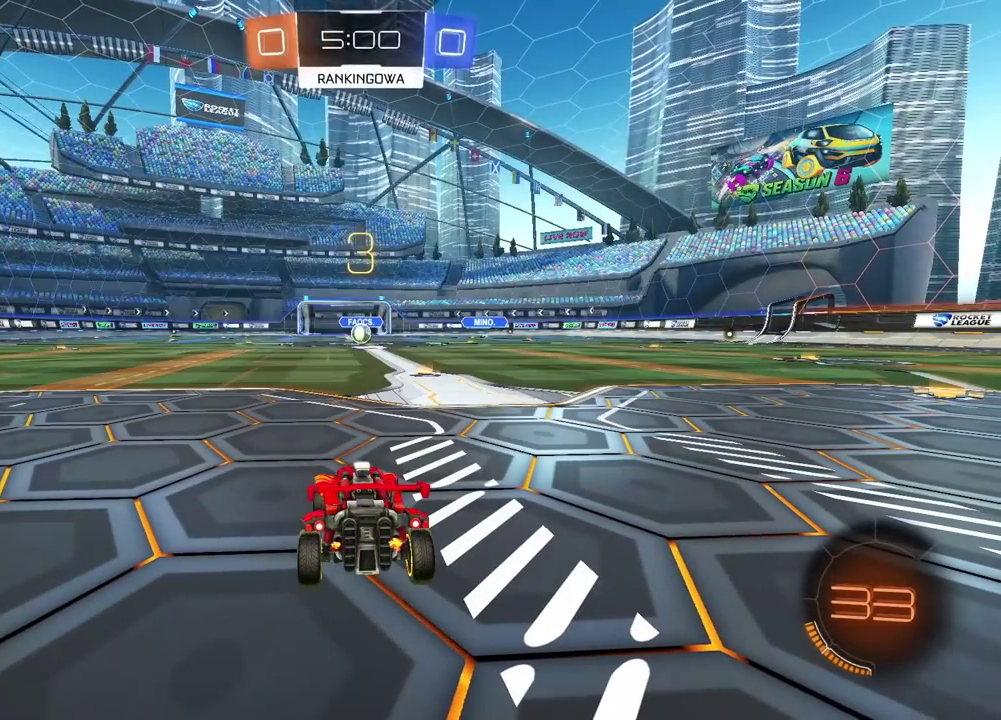
{"buttons": ["R2"], "left_stick": "center", "right_stick": "center", "events": []}
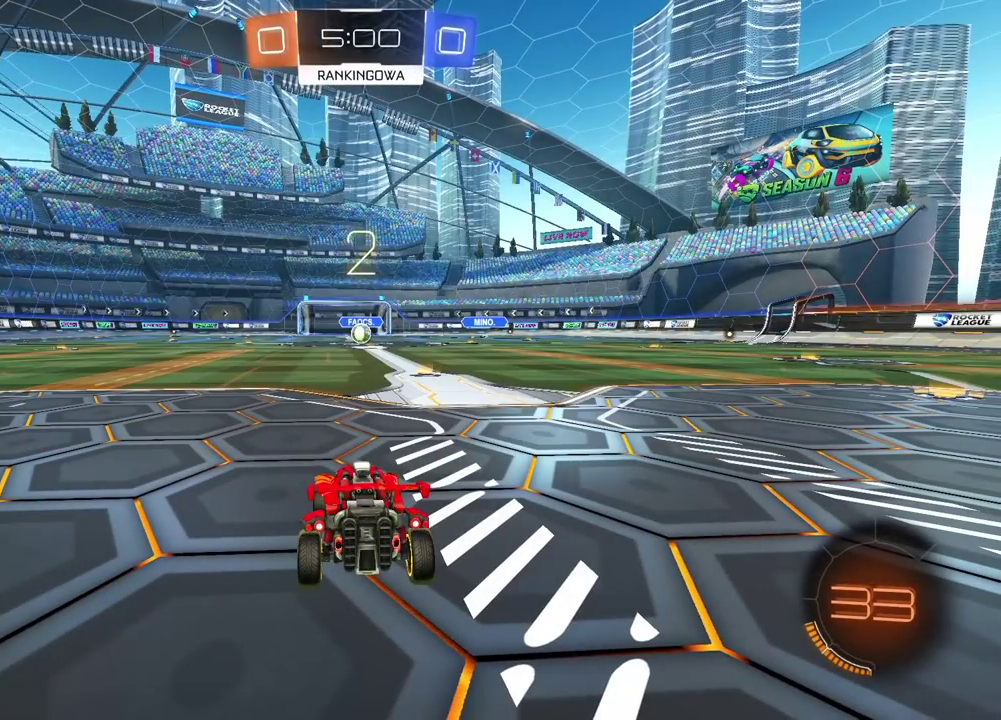
{"buttons": ["R2"], "left_stick": "center", "right_stick": "center", "events": []}
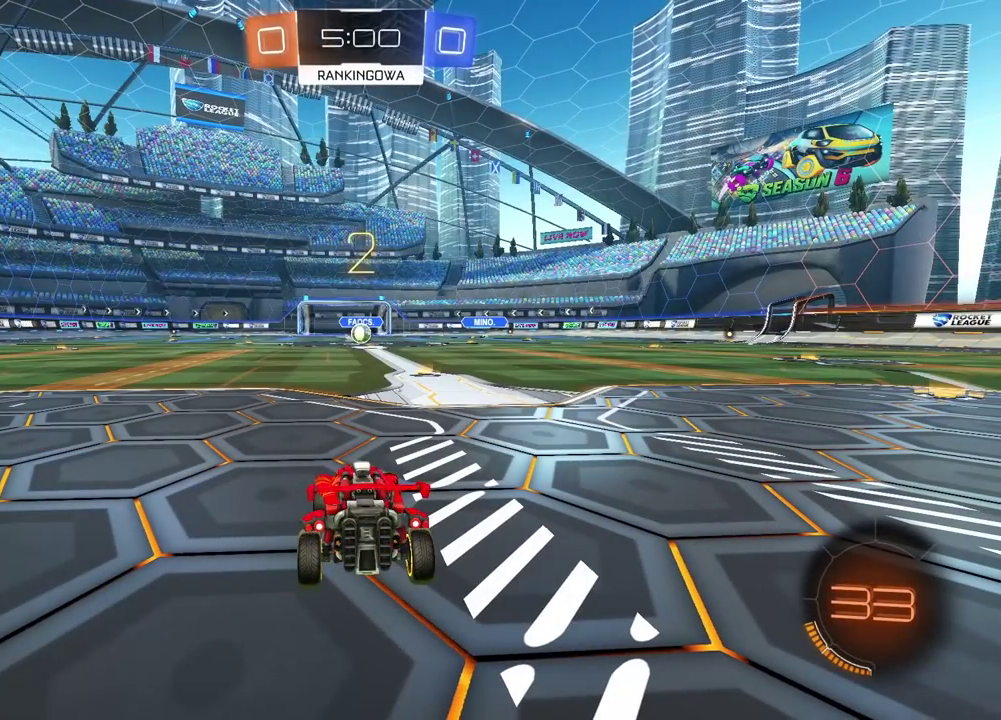
{"buttons": ["R2"], "left_stick": "center", "right_stick": "center", "events": []}
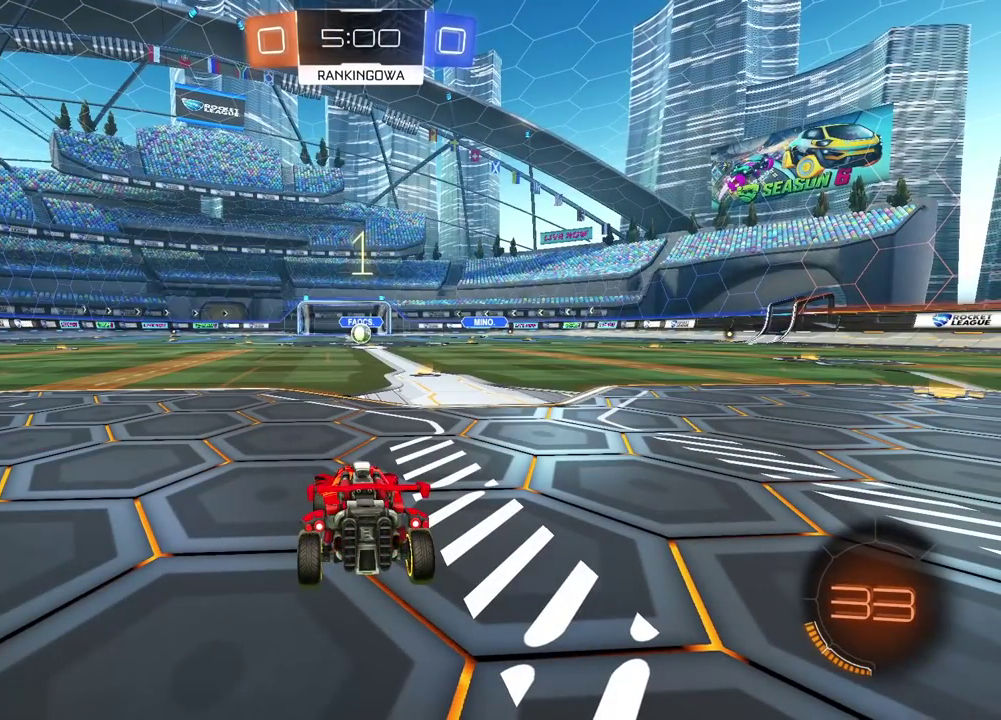
{"buttons": ["R2"], "left_stick": "center", "right_stick": "center", "events": []}
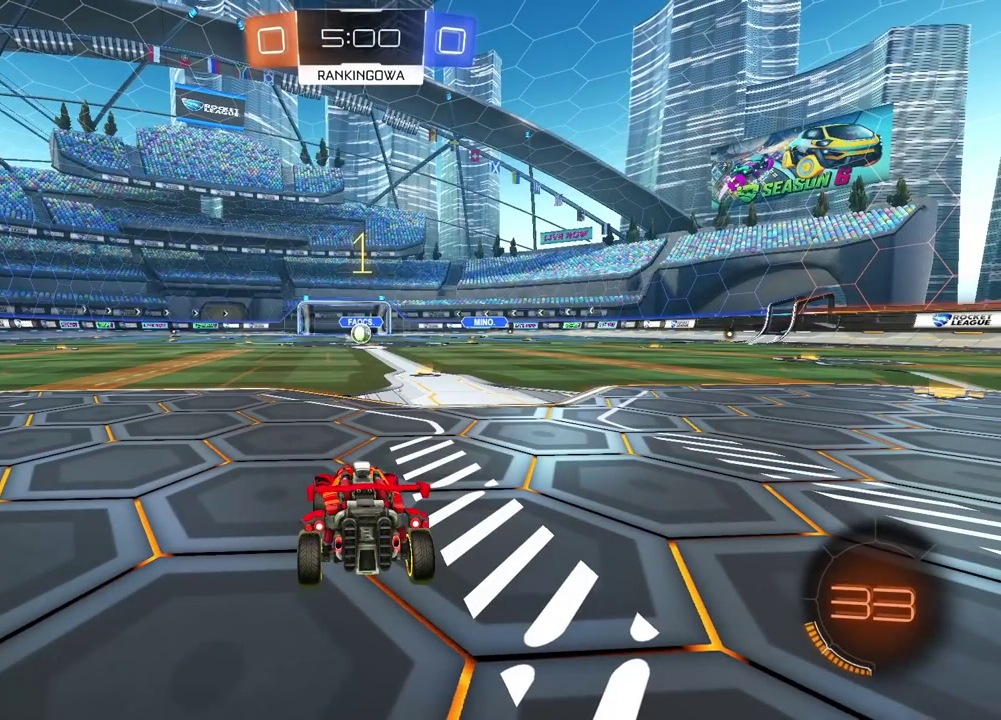
{"buttons": ["R1", "R2"], "left_stick": "center", "right_stick": "center", "events": [[317, "R1", "down"], [317, "left_stick", "up-right"], [417, "left_stick", "center"]]}
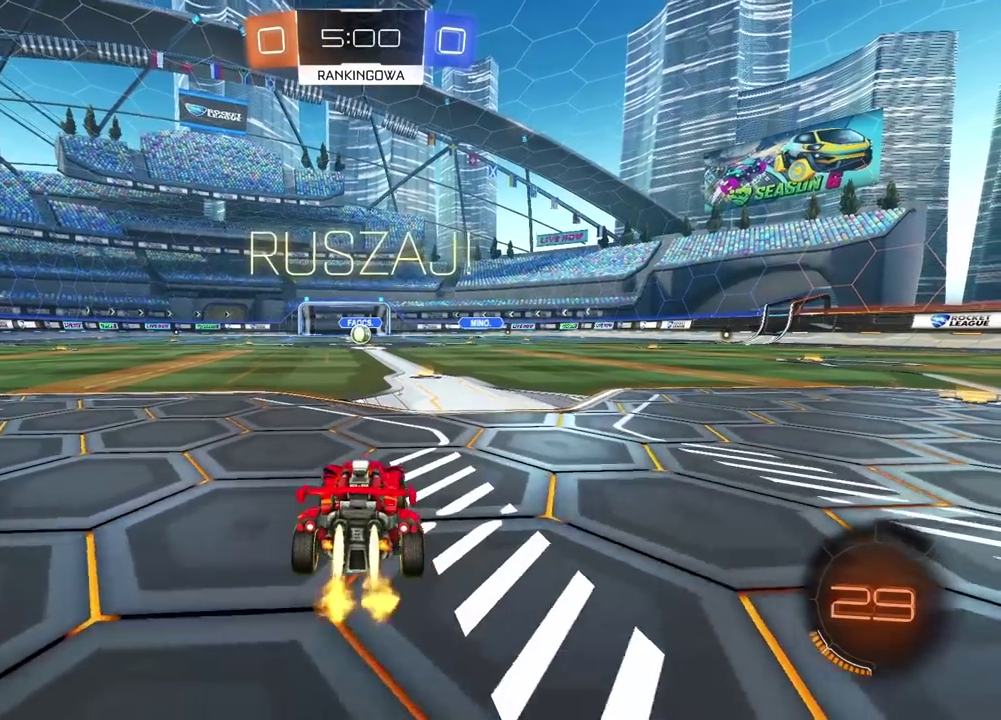
{"buttons": ["R2"], "left_stick": "center", "right_stick": "center", "events": [[83, "CROSS", "down"], [83, "left_stick", "up"], [150, "CROSS", "up"], [217, "CROSS", "down"], [333, "R1", "up"], [350, "CROSS", "up"], [417, "left_stick", "center"]]}
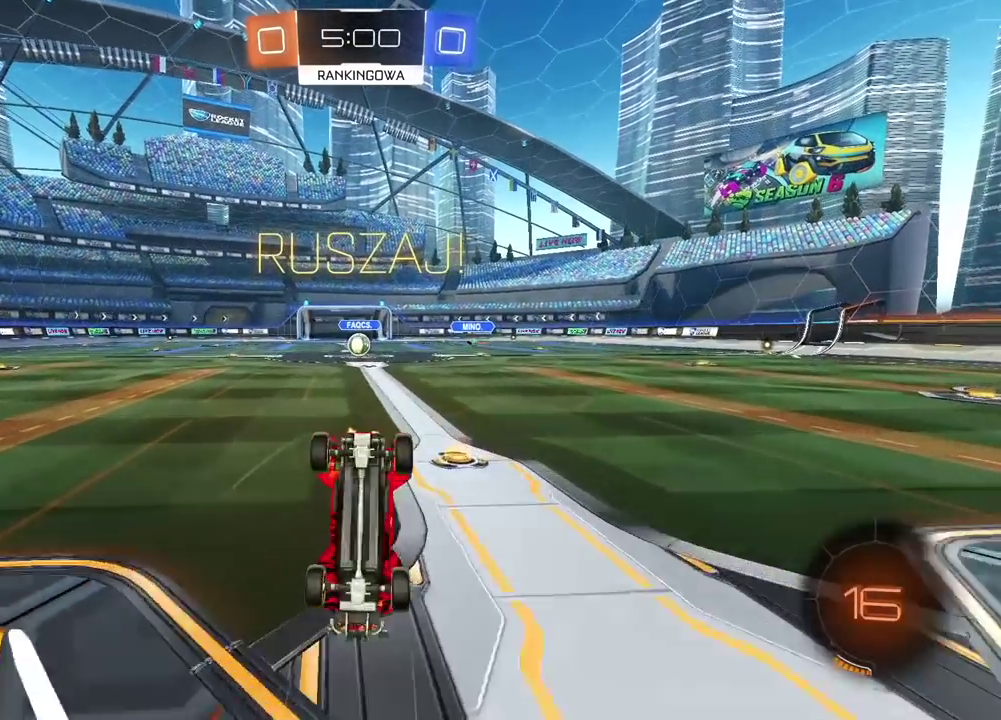
{"buttons": ["R2"], "left_stick": "center", "right_stick": "center", "events": []}
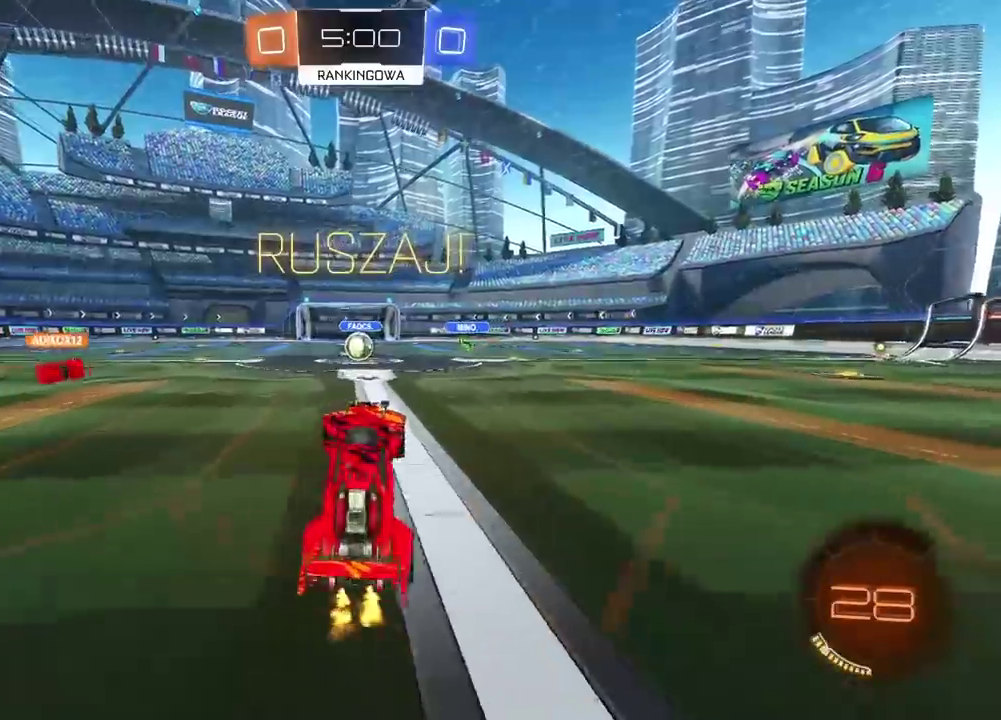
{"buttons": ["R2"], "left_stick": "center", "right_stick": "center", "events": []}
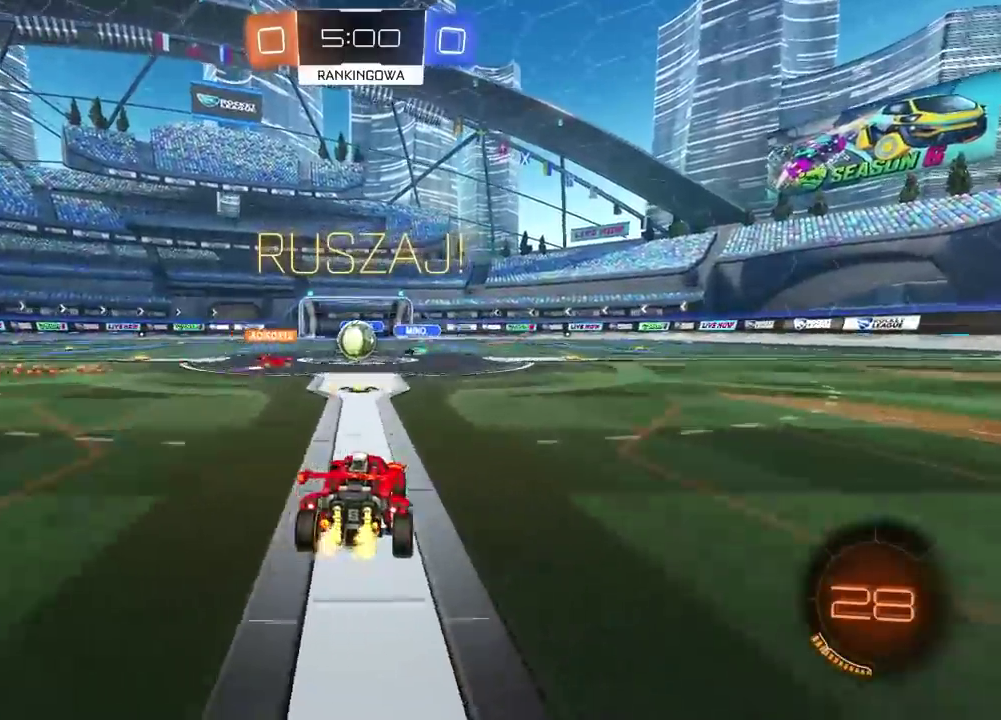
{"buttons": ["R2"], "left_stick": "right", "right_stick": "center", "events": [[167, "left_stick", "left"], [417, "left_stick", "right"]]}
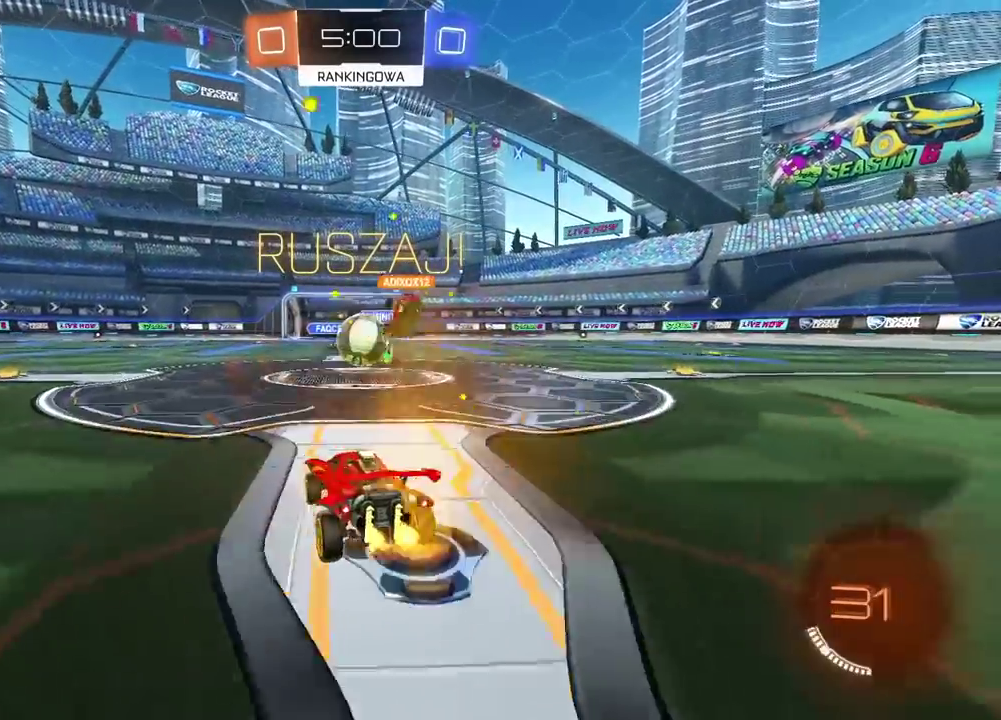
{"buttons": ["R1", "R2"], "left_stick": "center", "right_stick": "center", "events": [[100, "R1", "down"], [100, "left_stick", "center"], [317, "CROSS", "down"], [433, "CROSS", "up"]]}
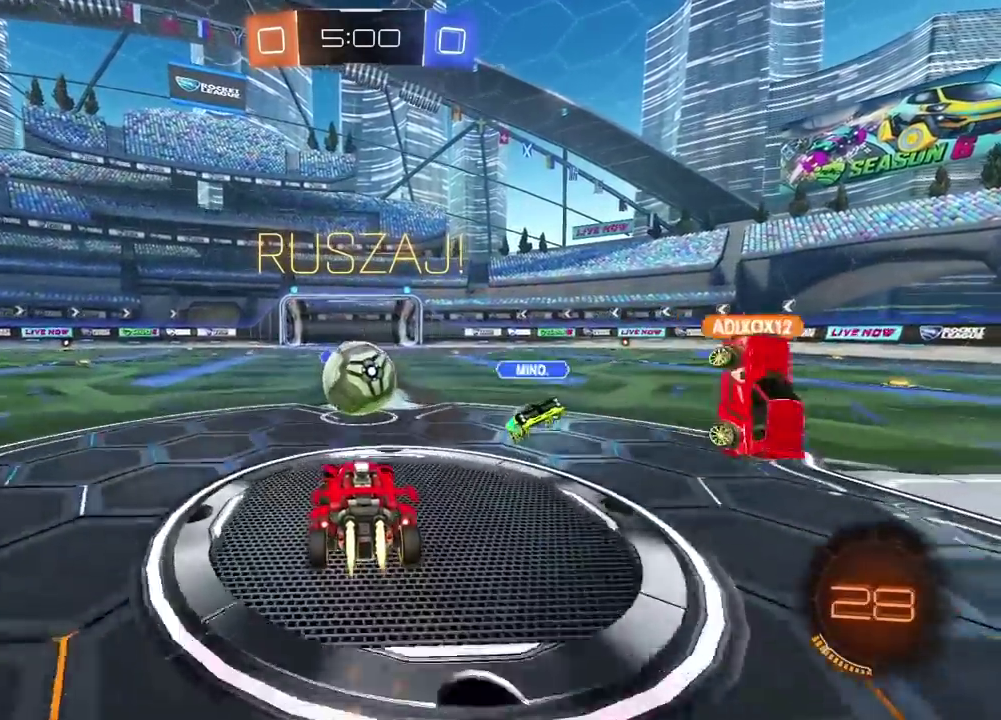
{"buttons": ["R2"], "left_stick": "center", "right_stick": "center", "events": [[33, "R1", "up"], [83, "left_stick", "up"], [133, "CROSS", "down"], [267, "CROSS", "up"], [417, "left_stick", "center"]]}
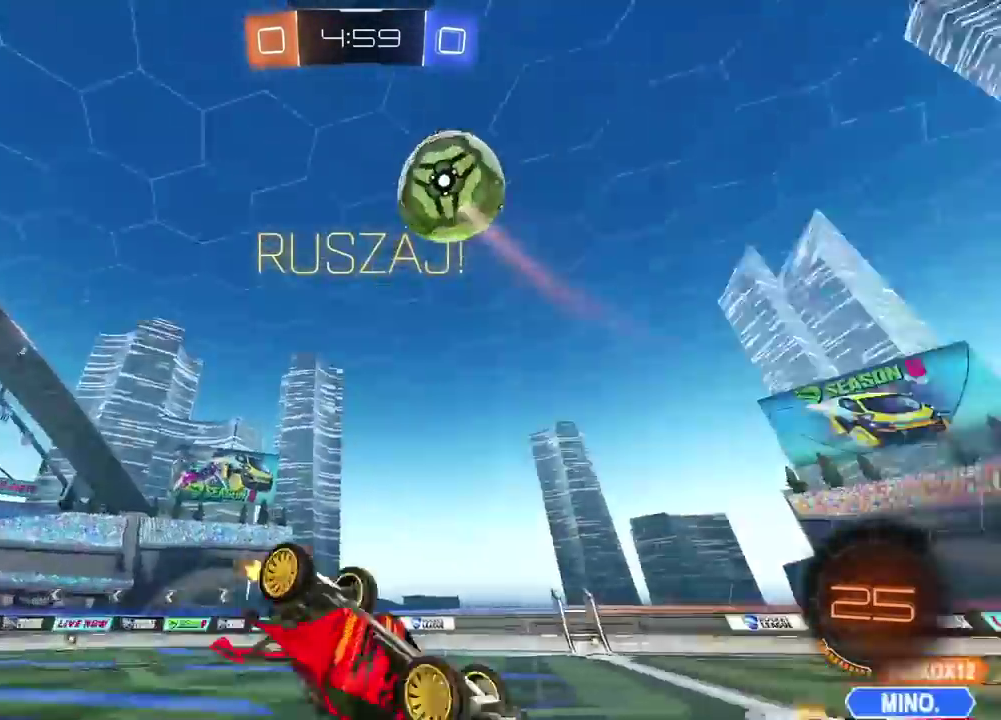
{"buttons": ["R2"], "left_stick": "left", "right_stick": "center", "events": [[483, "left_stick", "left"]]}
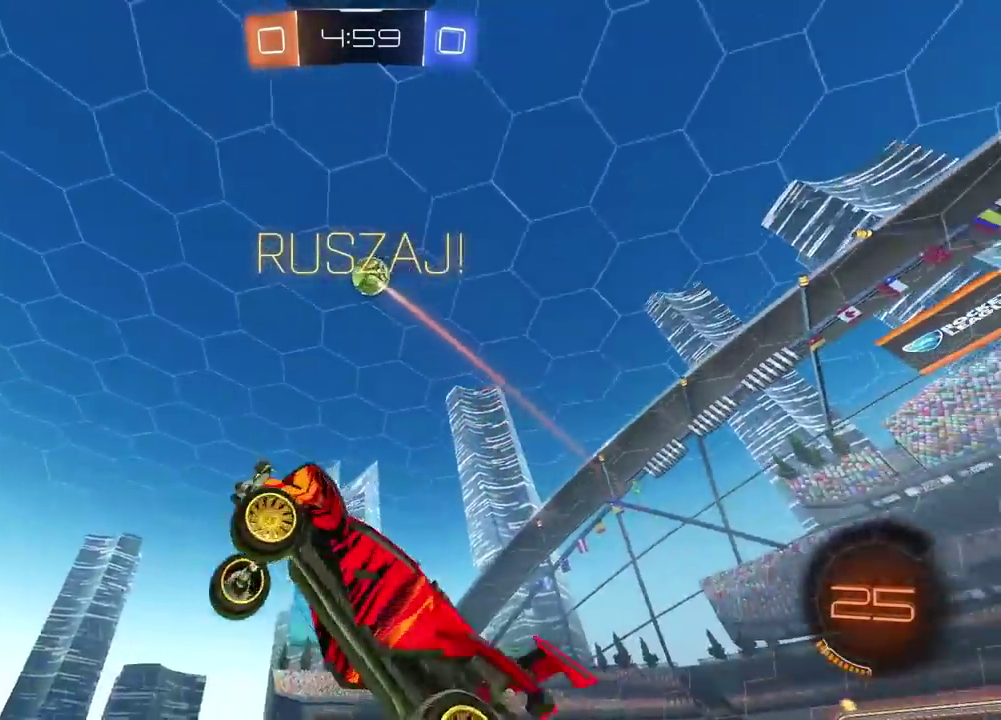
{"buttons": ["R2"], "left_stick": "left", "right_stick": "center"}
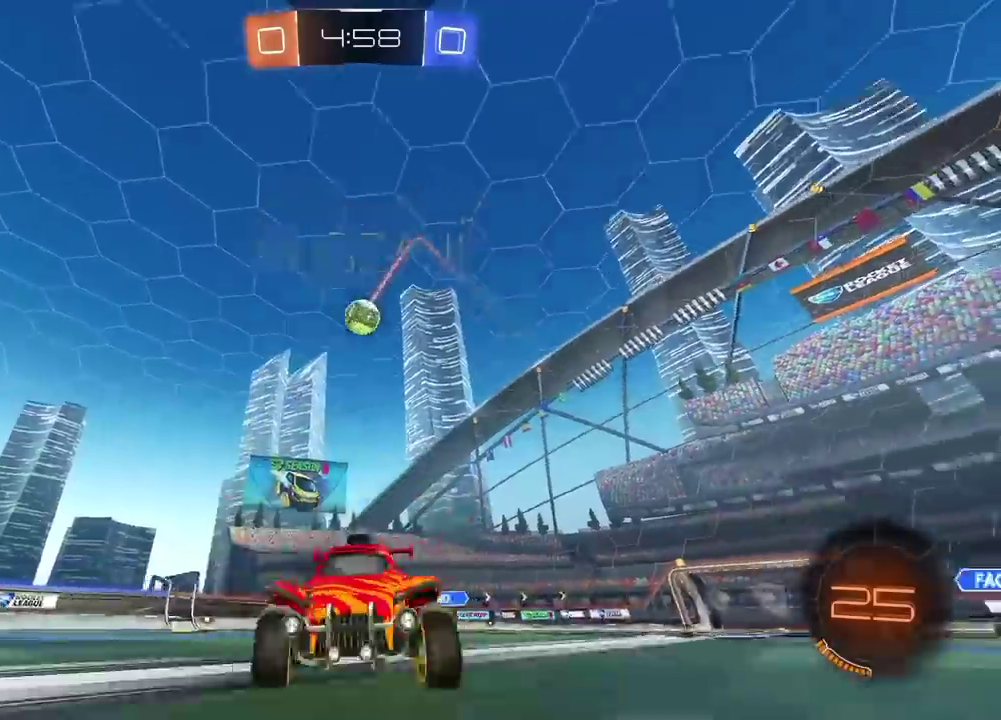
{"buttons": ["R2"], "left_stick": "left", "right_stick": "center", "events": []}